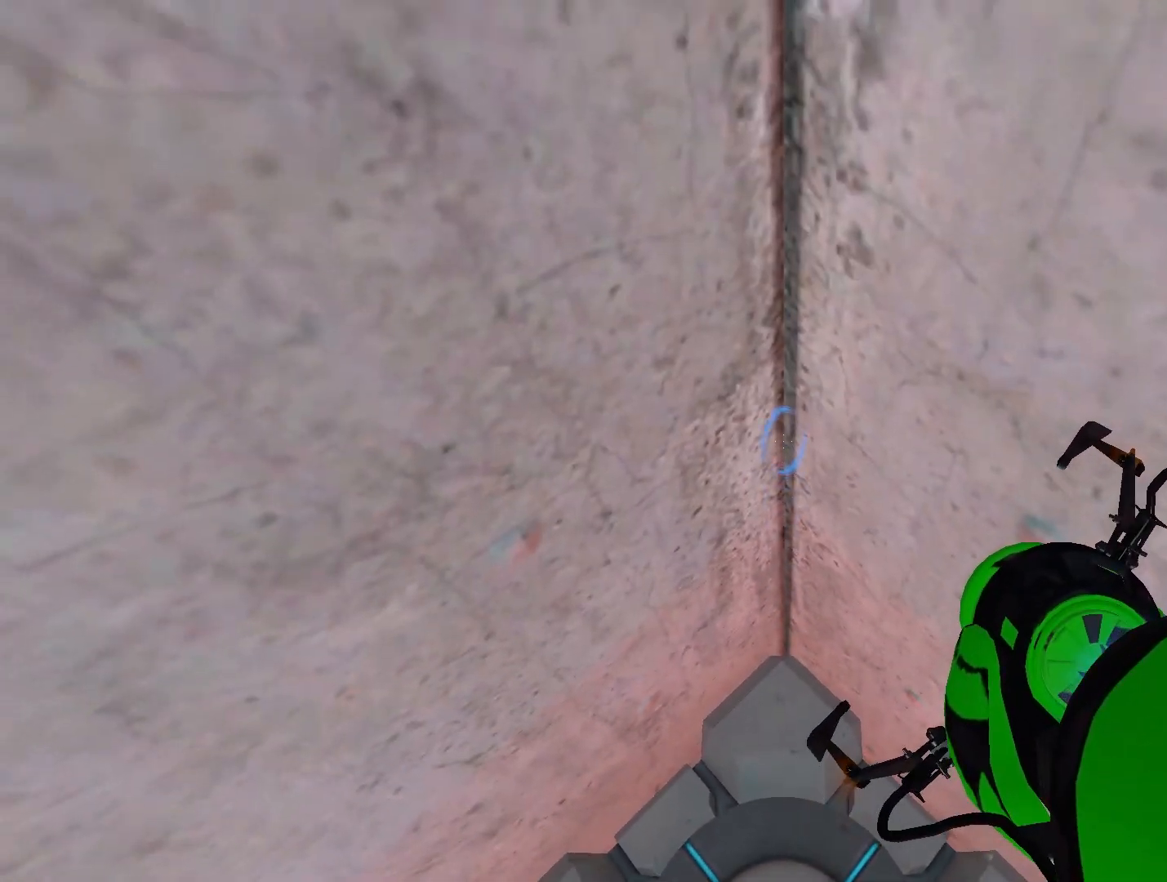
Gameplay with a controller (Xbox layout); each line is a JSON object with the inputs held at the frame after it. "events" lists button and stick changes between this image and that frame as [ms after this image, input, new state], when the widget could be followed in between. Not read: SELECT.
{"buttons": ["A"], "left_stick": "center", "right_stick": "center", "events": [[67, "A", "down"], [167, "A", "up"], [267, "A", "down"], [400, "A", "up"], [450, "A", "down"]]}
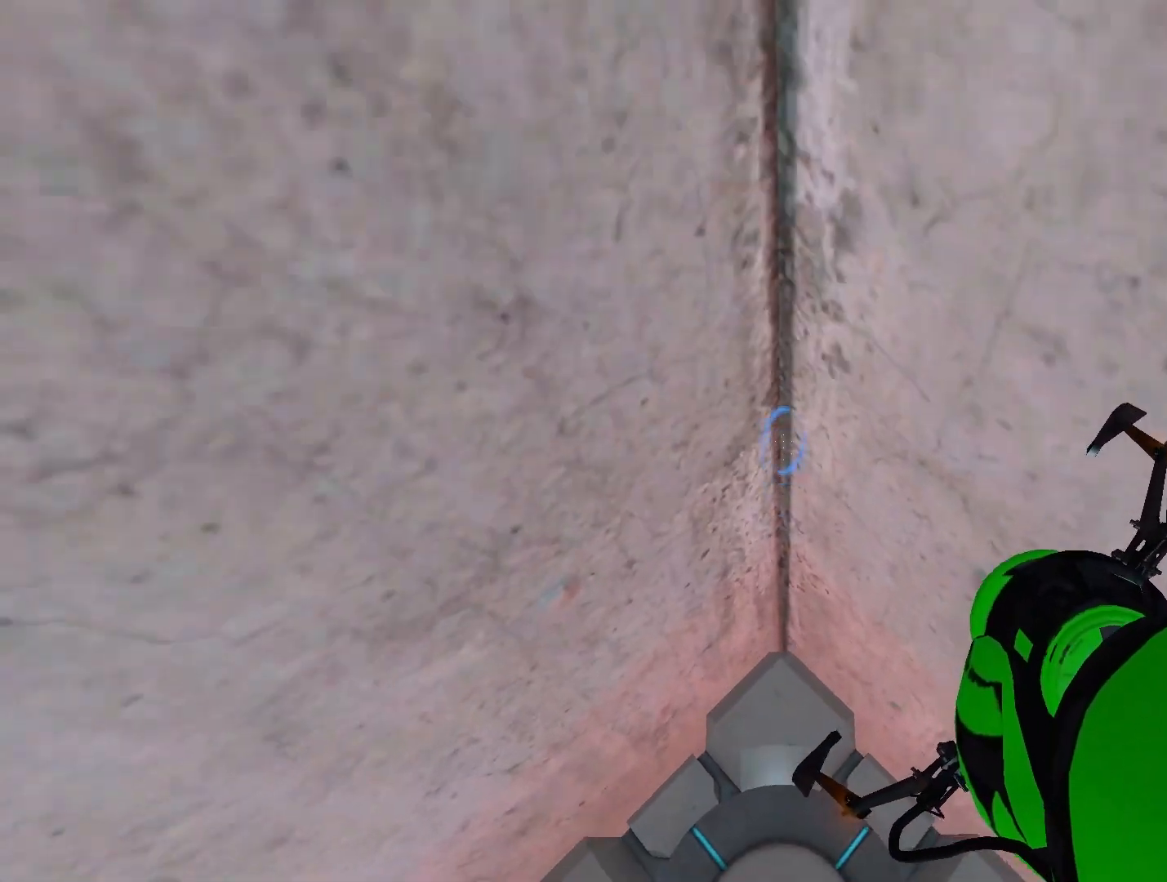
{"buttons": ["A", "R1"], "left_stick": "center", "right_stick": "center", "events": [[117, "R1", "down"], [250, "A", "up"], [433, "A", "down"]]}
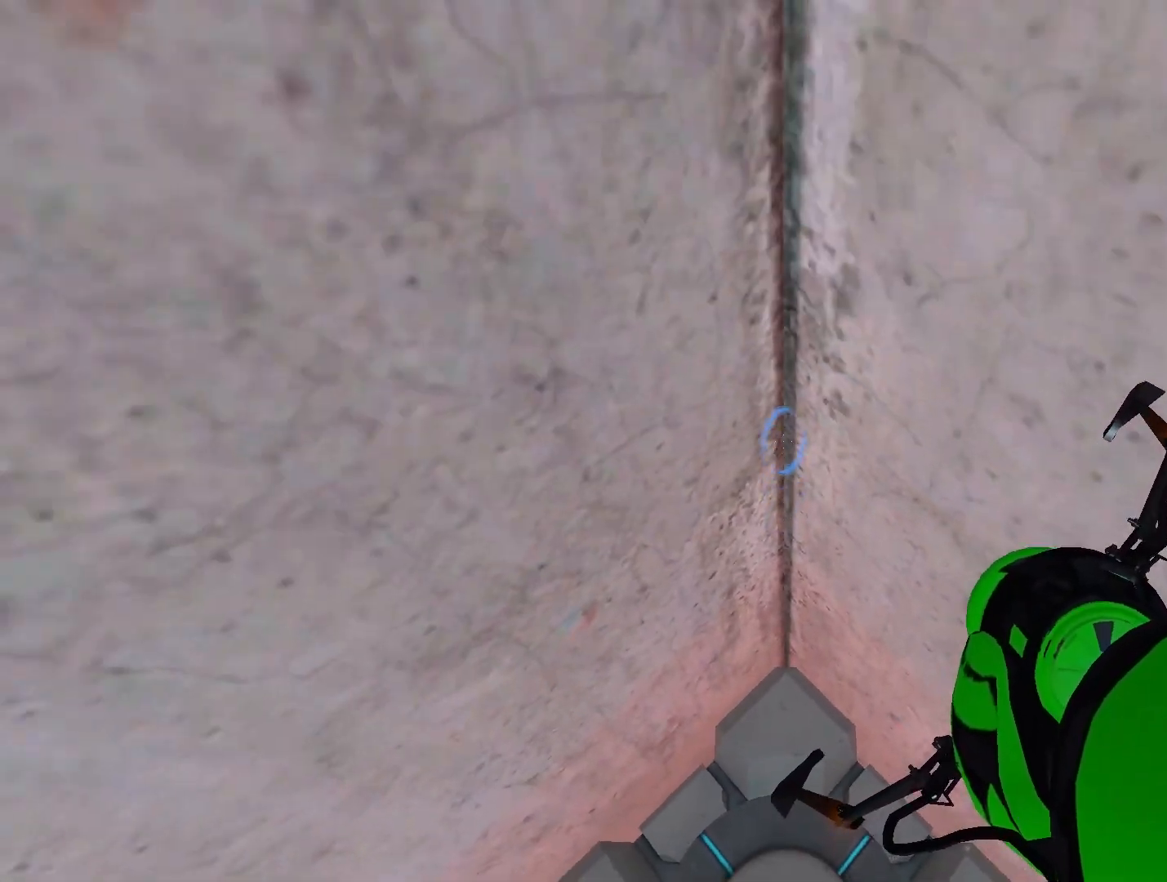
{"buttons": ["R1"], "left_stick": "center", "right_stick": "center", "events": [[17, "A", "up"], [167, "A", "down"], [250, "A", "up"], [367, "A", "down"], [483, "A", "up"]]}
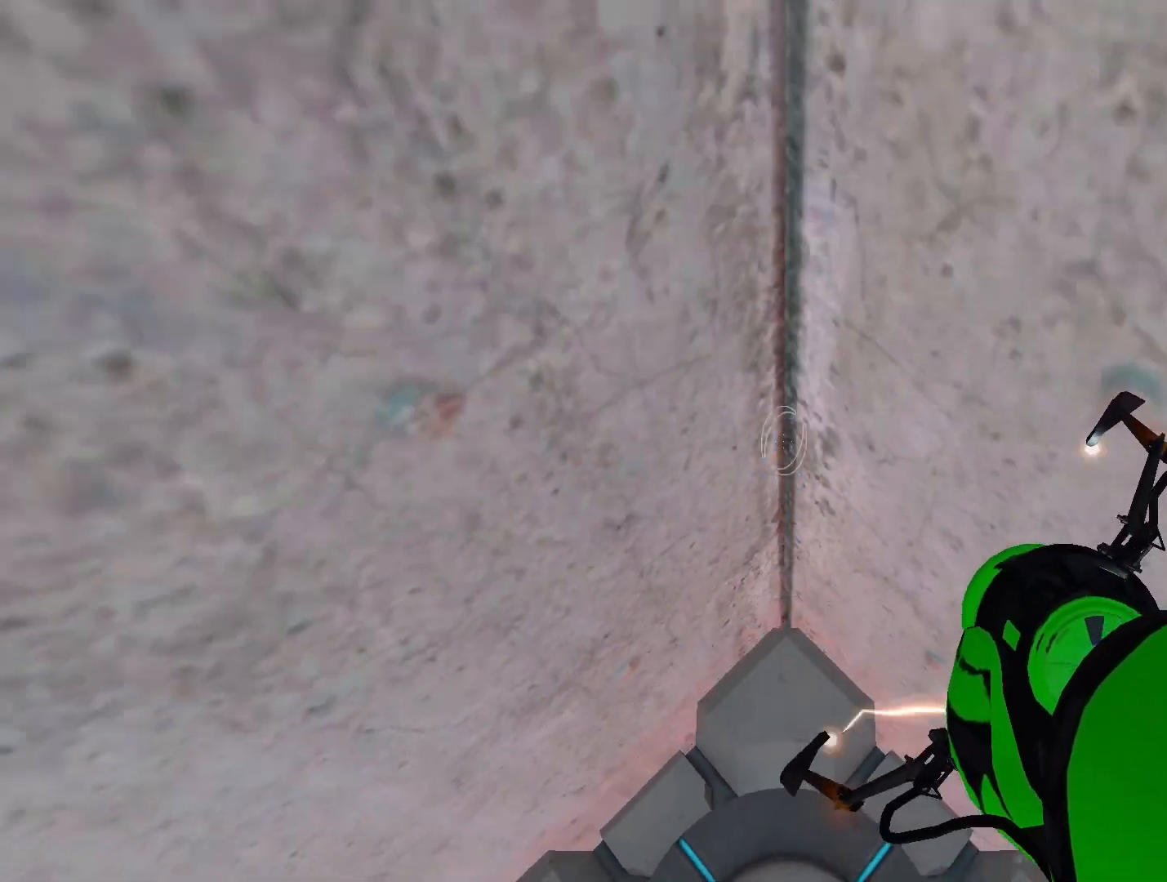
{"buttons": ["R1"], "left_stick": "center", "right_stick": "center", "events": [[100, "A", "down"], [167, "A", "up"], [283, "A", "down"], [400, "A", "up"]]}